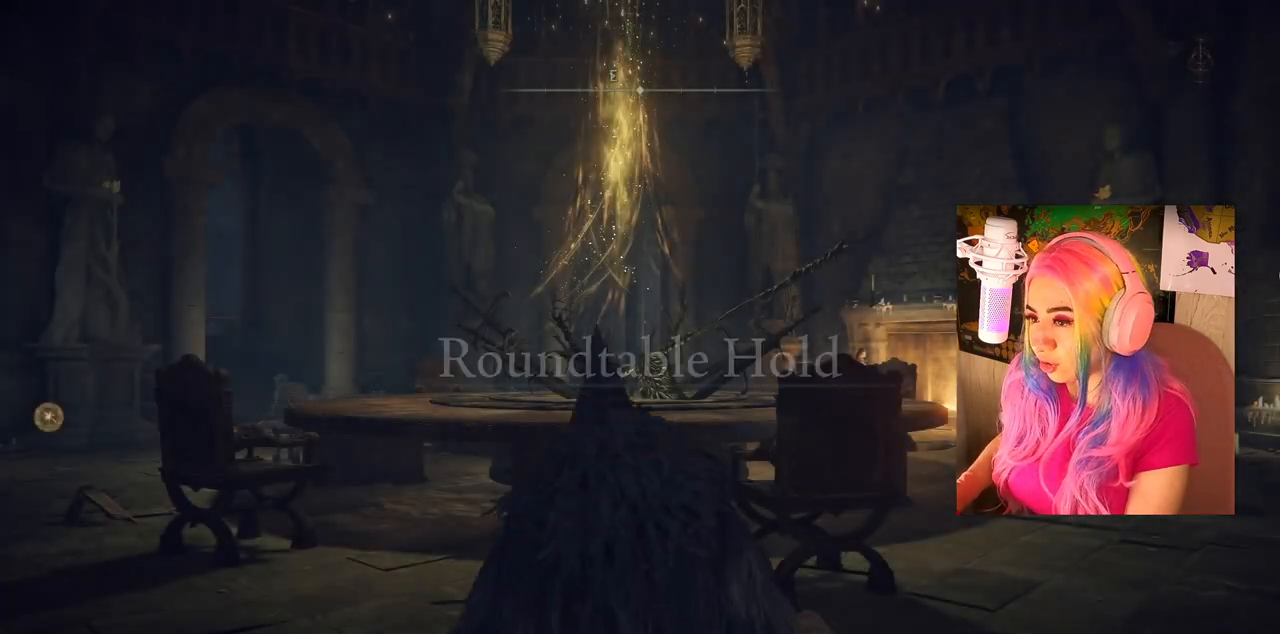
Gameplay with a controller (PlayStation layout); each line is a JSON object with the inputs held at the frame after it. "events" lists button and stick changes between this image and that frame as [ms after this image, input, new state], when the widget could be followed in between.
{"buttons": [], "left_stick": "up", "right_stick": "down-right", "events": [[233, "left_stick", "up"], [467, "right_stick", "down-right"]]}
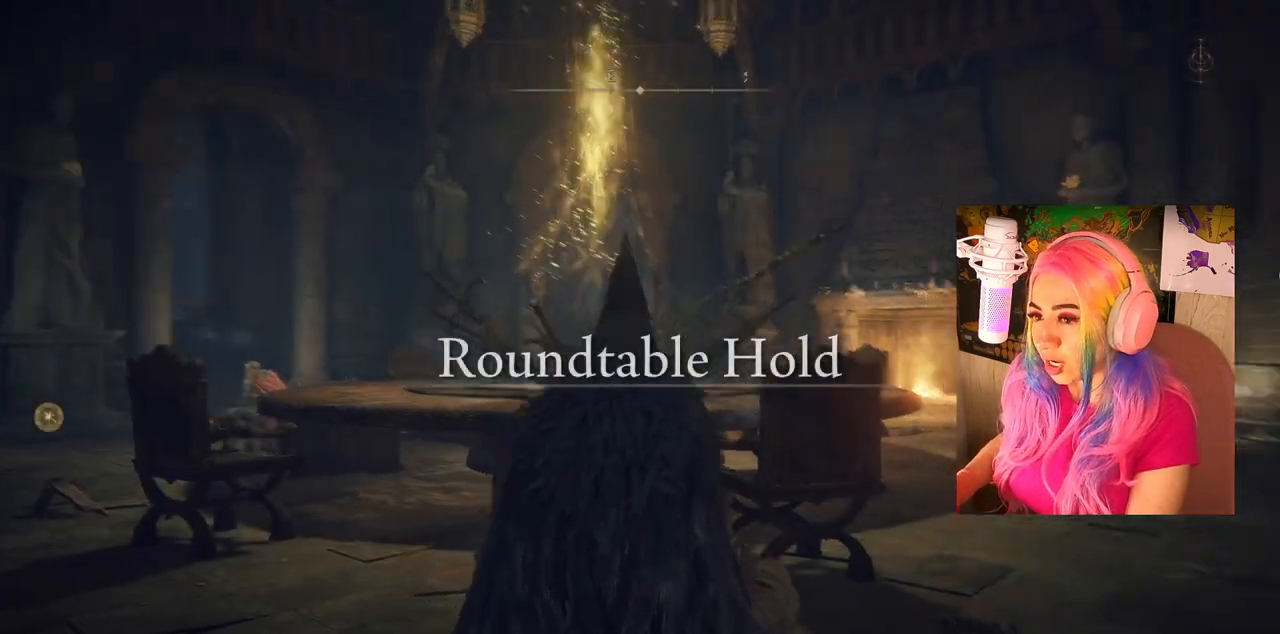
{"buttons": [], "left_stick": "up-left", "right_stick": "right", "events": [[317, "right_stick", "right"], [417, "left_stick", "up-left"]]}
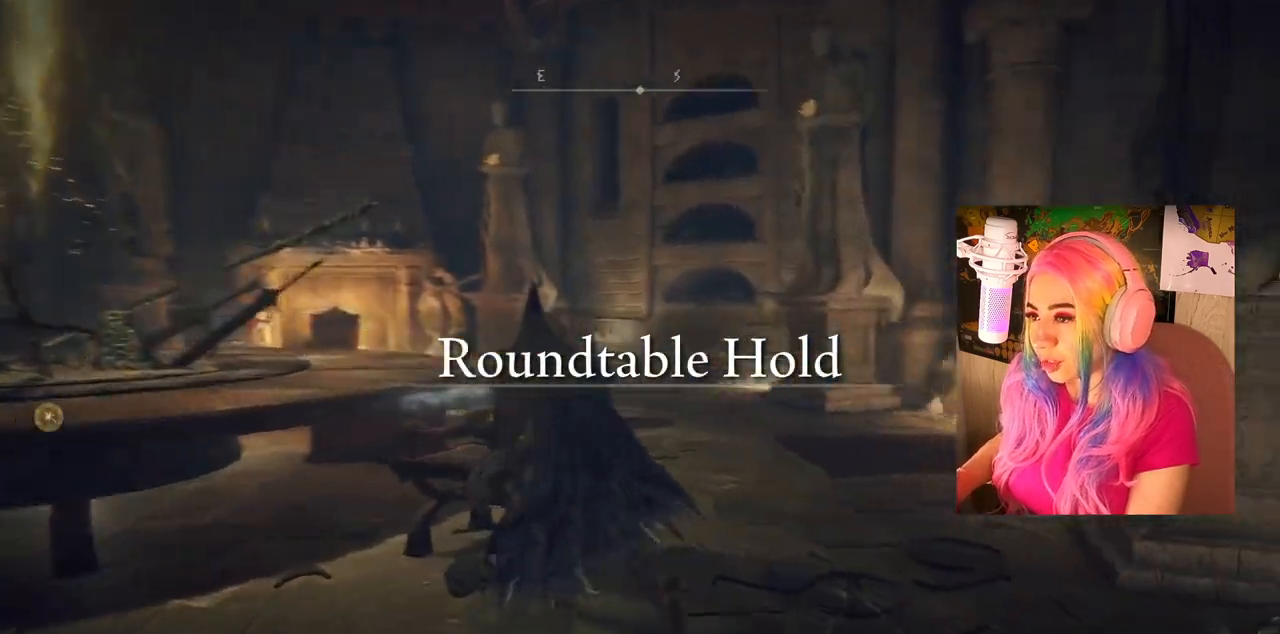
{"buttons": [], "left_stick": "center", "right_stick": "right", "events": [[117, "right_stick", "center"], [217, "left_stick", "center"], [500, "right_stick", "right"]]}
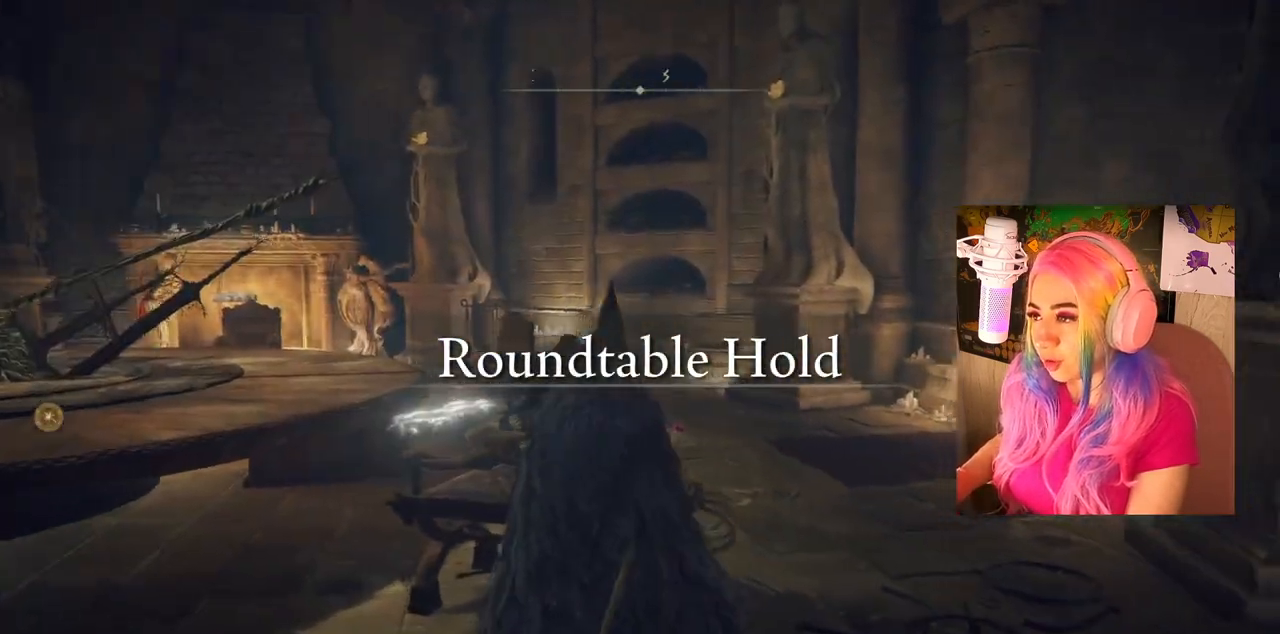
{"buttons": [], "left_stick": "center", "right_stick": "center", "events": [[450, "right_stick", "center"]]}
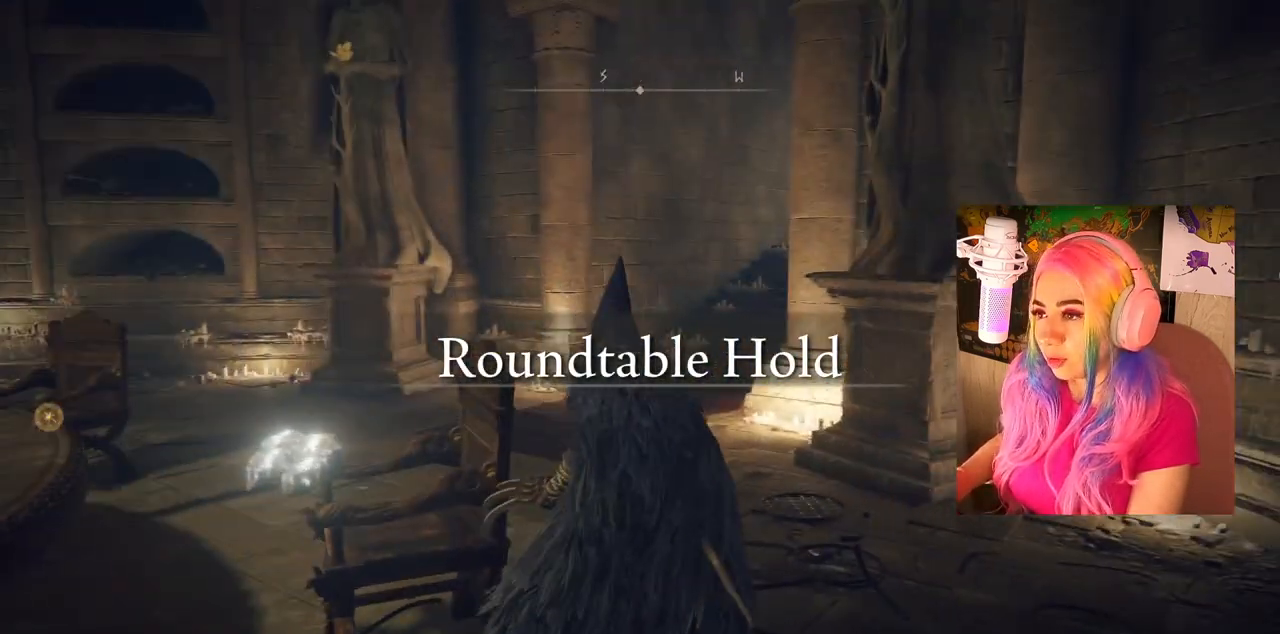
{"buttons": [], "left_stick": "down-left", "right_stick": "left", "events": [[233, "right_stick", "left"], [300, "left_stick", "down-left"]]}
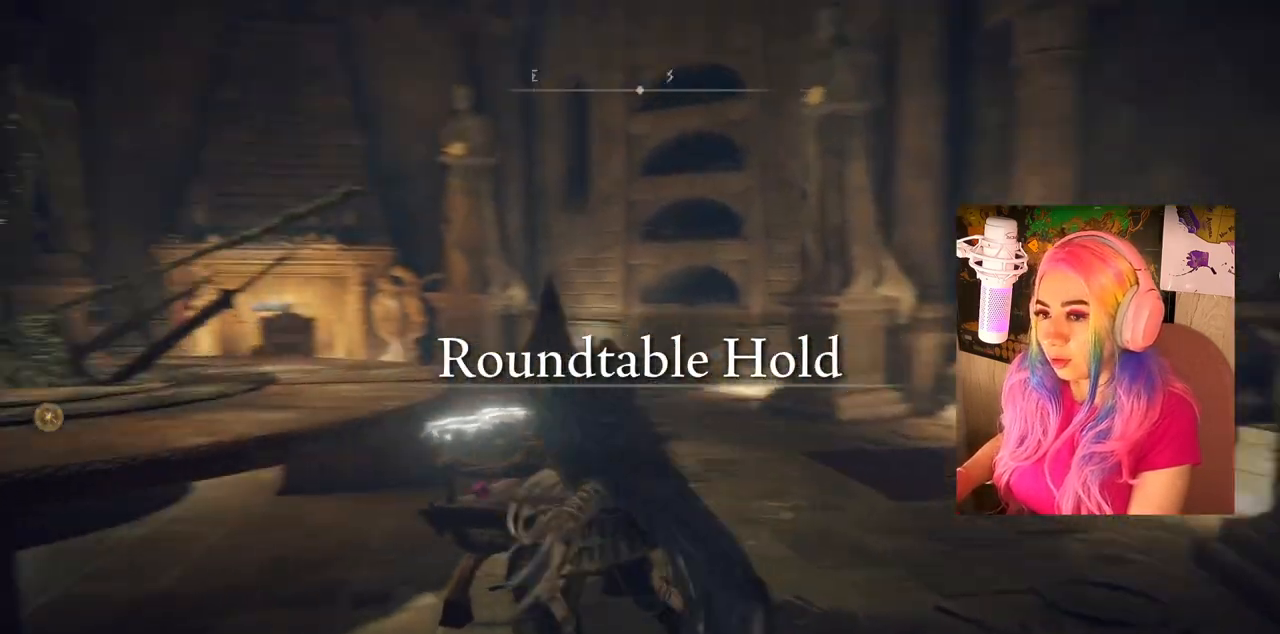
{"buttons": [], "left_stick": "up-left", "right_stick": "left", "events": [[83, "left_stick", "left"], [200, "left_stick", "up-left"]]}
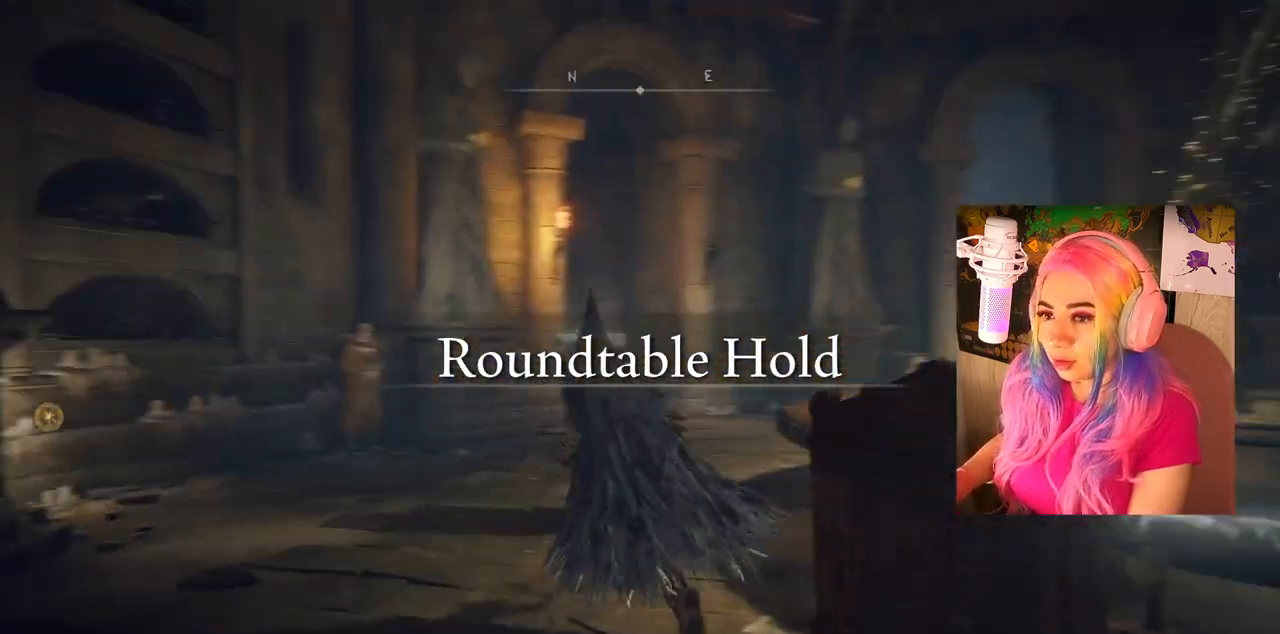
{"buttons": [], "left_stick": "up", "right_stick": "center", "events": [[33, "right_stick", "center"], [500, "left_stick", "up"]]}
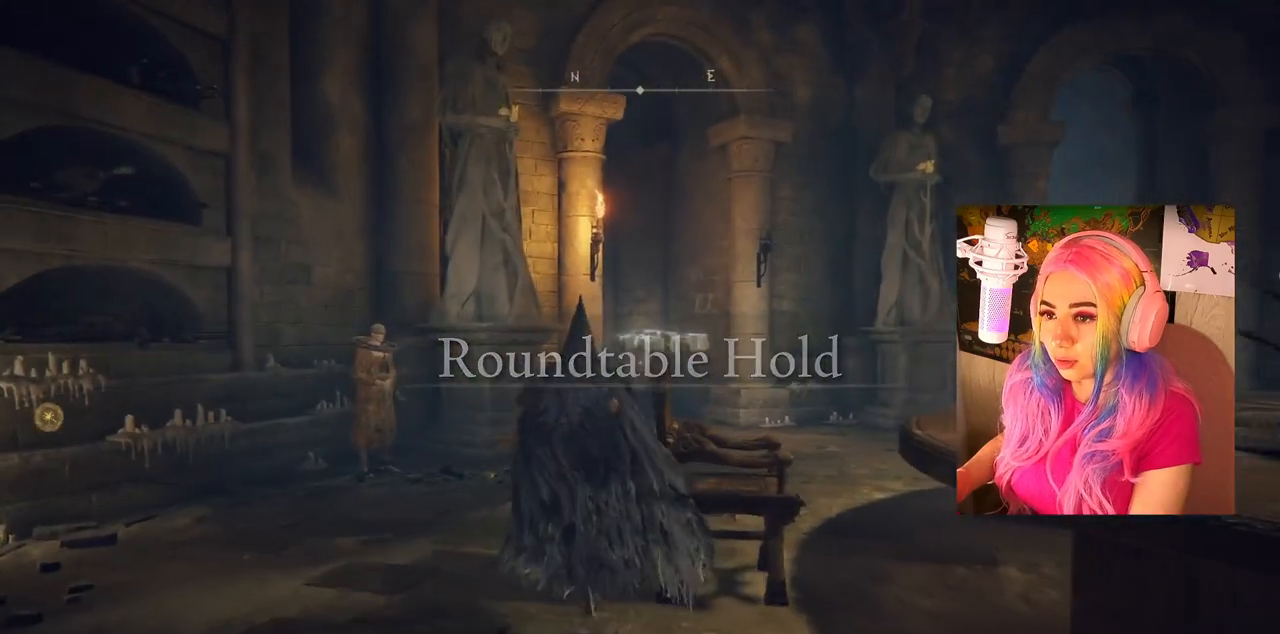
{"buttons": [], "left_stick": "up", "right_stick": "down-right", "events": [[283, "right_stick", "down-right"]]}
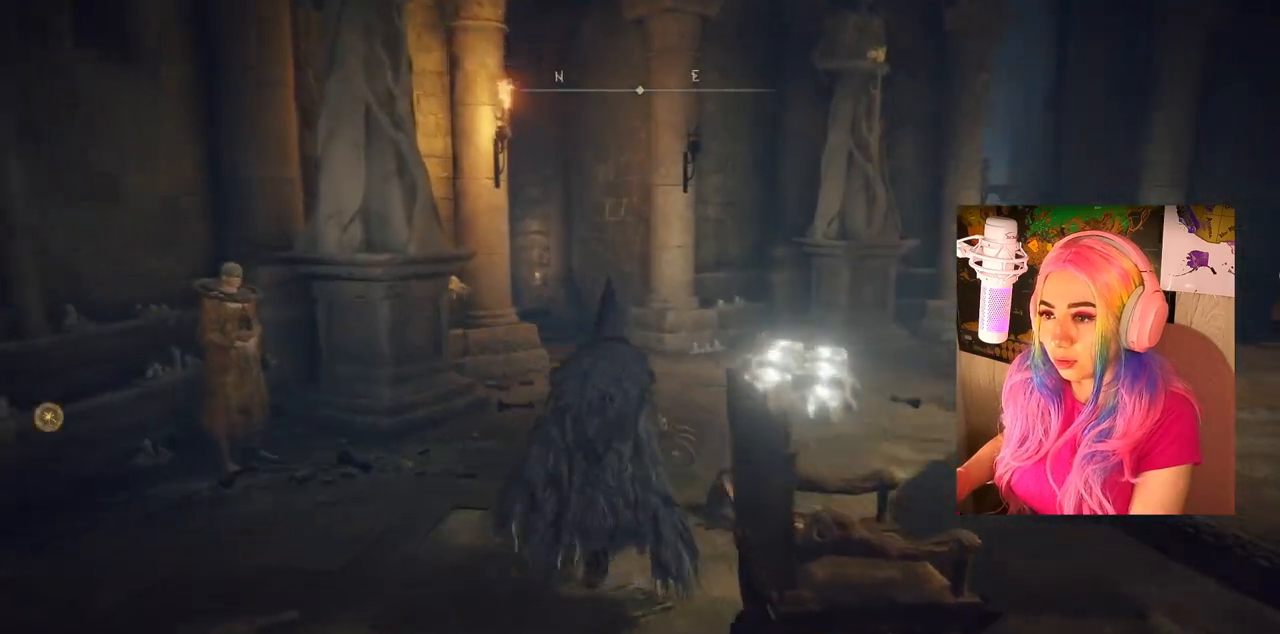
{"buttons": [], "left_stick": "up-right", "right_stick": "left", "events": [[83, "right_stick", "center"], [300, "left_stick", "up-right"], [500, "right_stick", "left"]]}
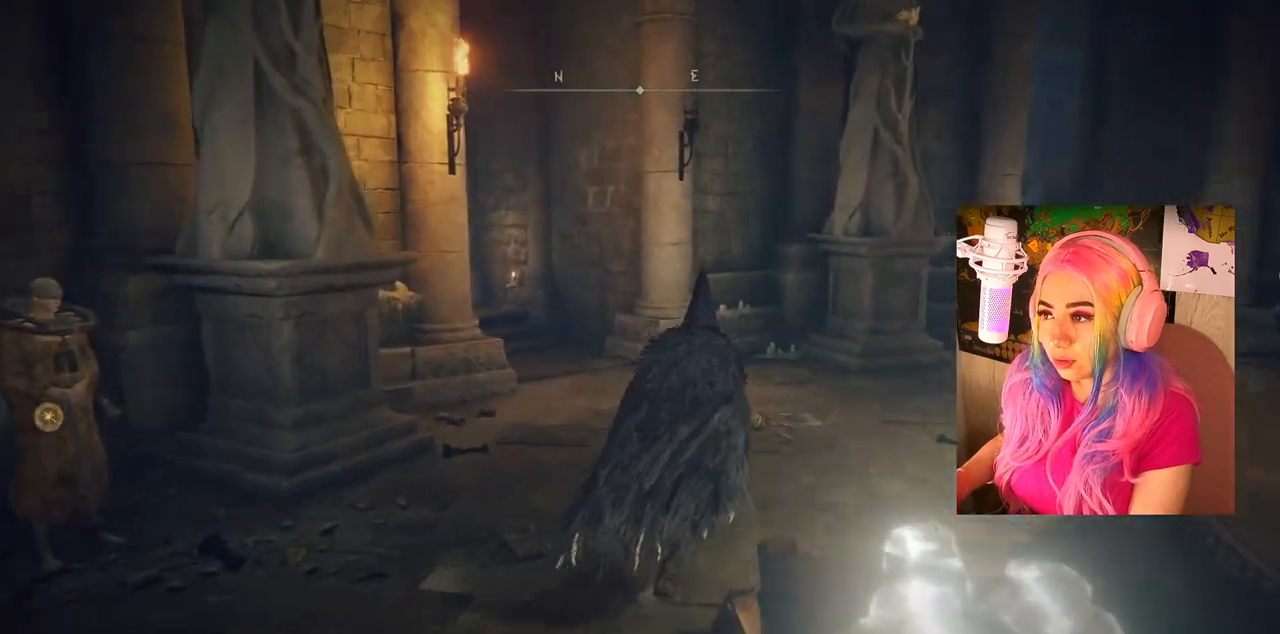
{"buttons": [], "left_stick": "up-right", "right_stick": "left", "events": [[433, "right_stick", "center"], [500, "right_stick", "left"]]}
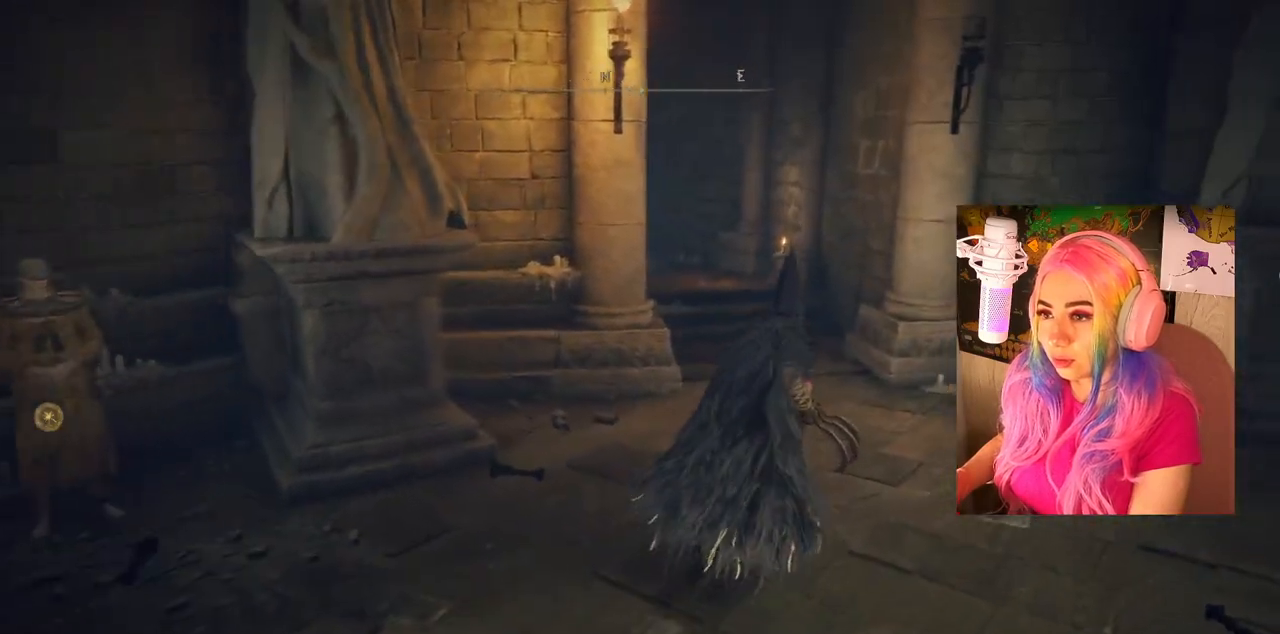
{"buttons": [], "left_stick": "up-right", "right_stick": "left", "events": [[250, "right_stick", "center"], [500, "right_stick", "left"]]}
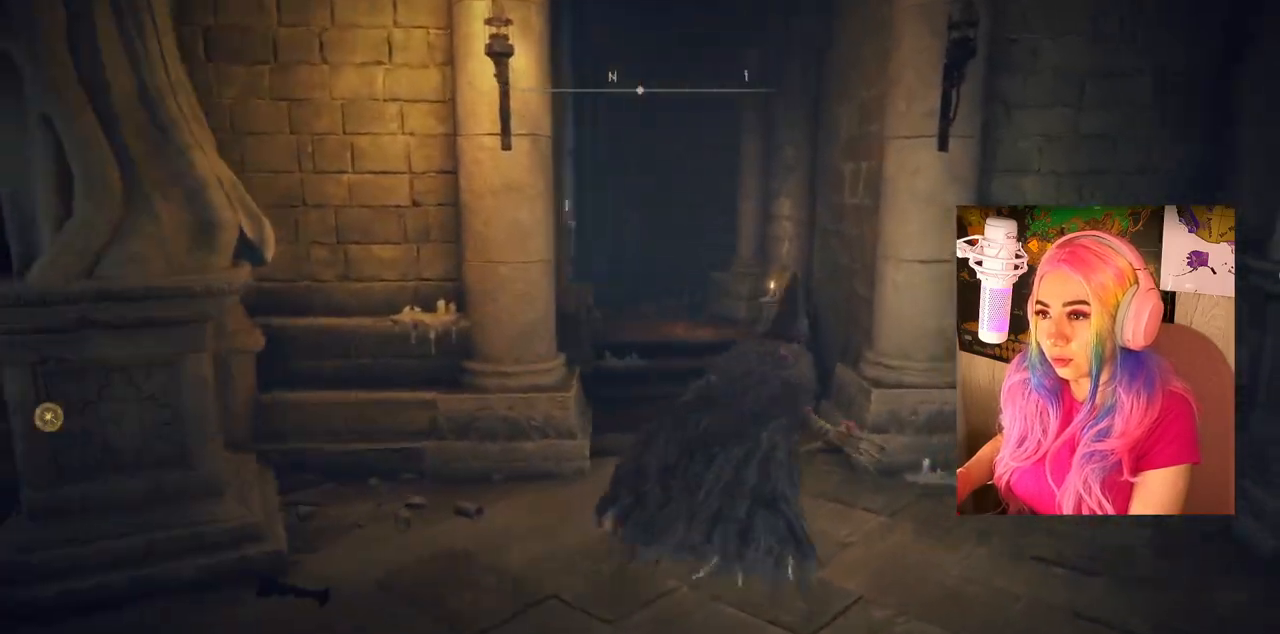
{"buttons": [], "left_stick": "down-right", "right_stick": "center", "events": [[200, "right_stick", "center"], [250, "left_stick", "center"], [433, "left_stick", "down-right"]]}
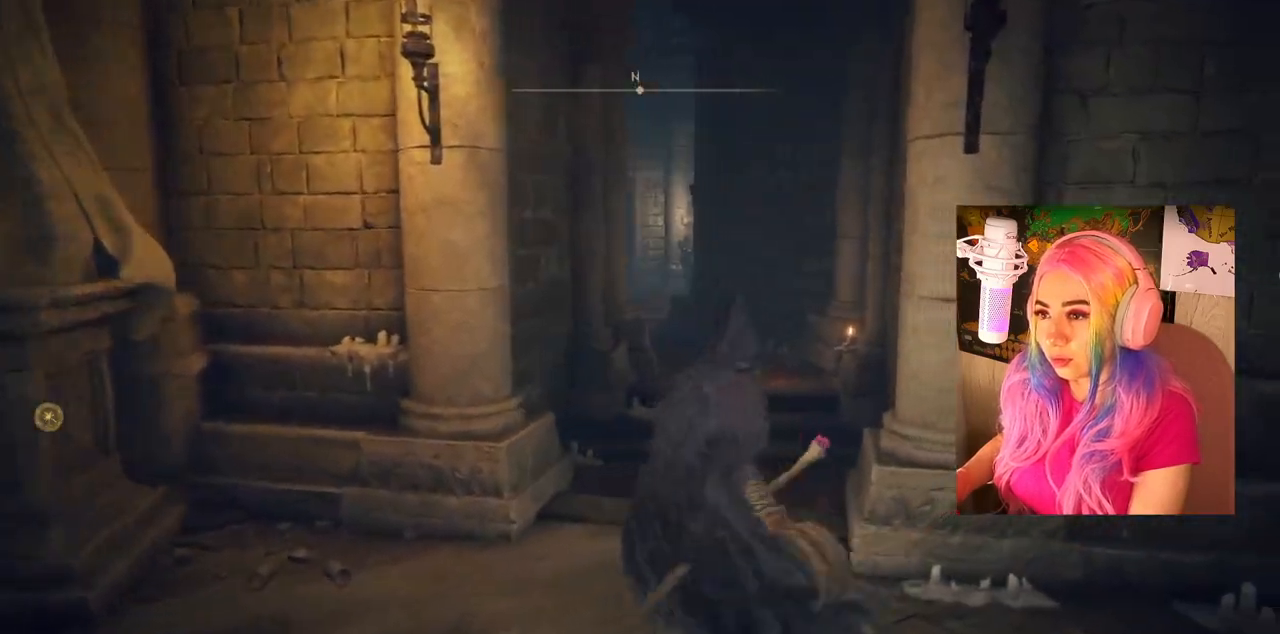
{"buttons": [], "left_stick": "down-left", "right_stick": "down-left", "events": [[33, "right_stick", "right"], [183, "left_stick", "down-left"], [217, "right_stick", "down"], [283, "right_stick", "down-left"]]}
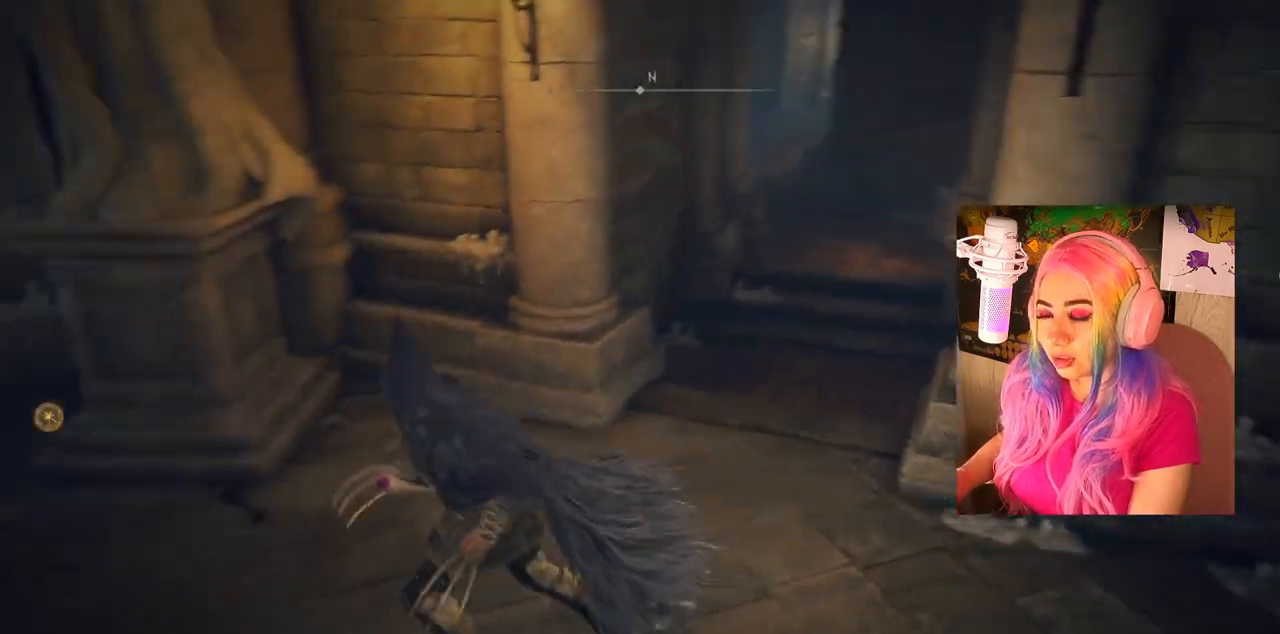
{"buttons": [], "left_stick": "up", "right_stick": "up-left", "events": [[50, "left_stick", "left"], [150, "left_stick", "up-left"], [167, "right_stick", "left"], [383, "right_stick", "up-left"], [450, "left_stick", "up"]]}
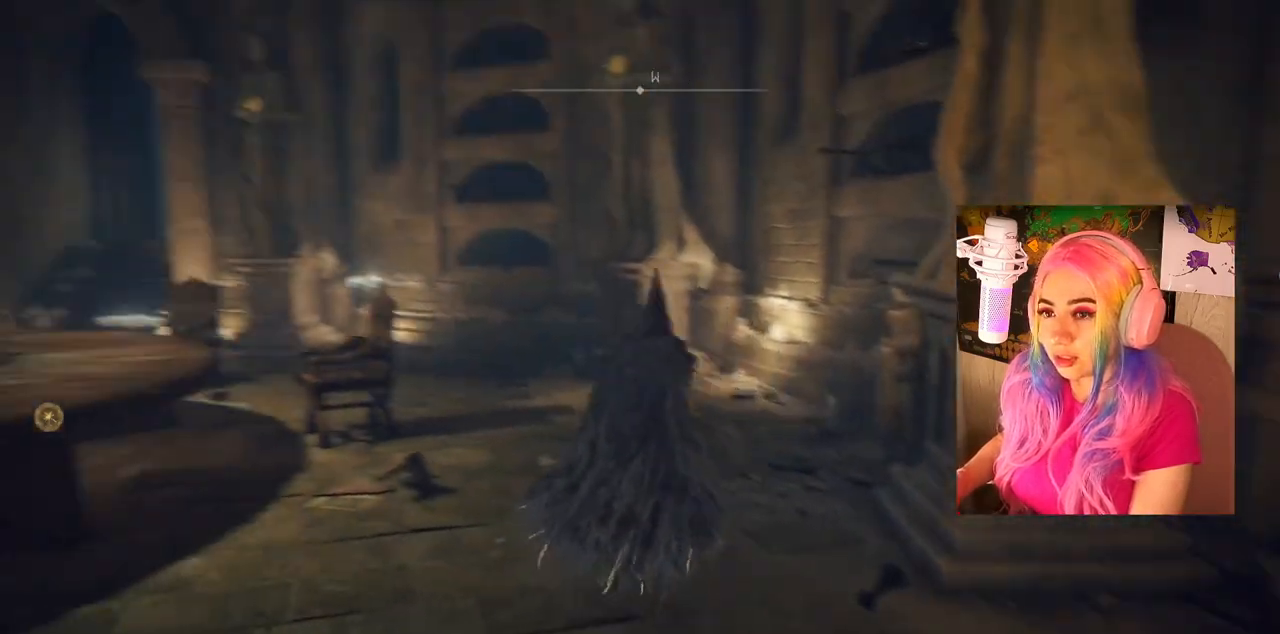
{"buttons": ["CIRCLE"], "left_stick": "up", "right_stick": "center", "events": [[200, "right_stick", "center"], [350, "CIRCLE", "down"]]}
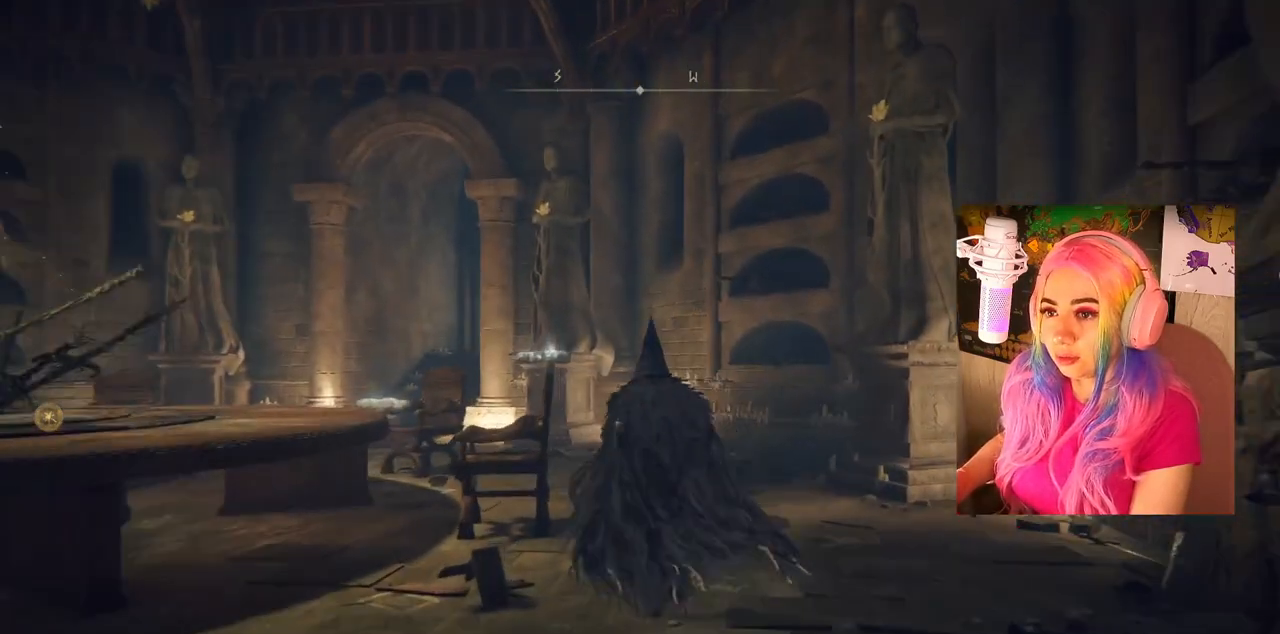
{"buttons": ["CIRCLE"], "left_stick": "up", "right_stick": "center", "events": []}
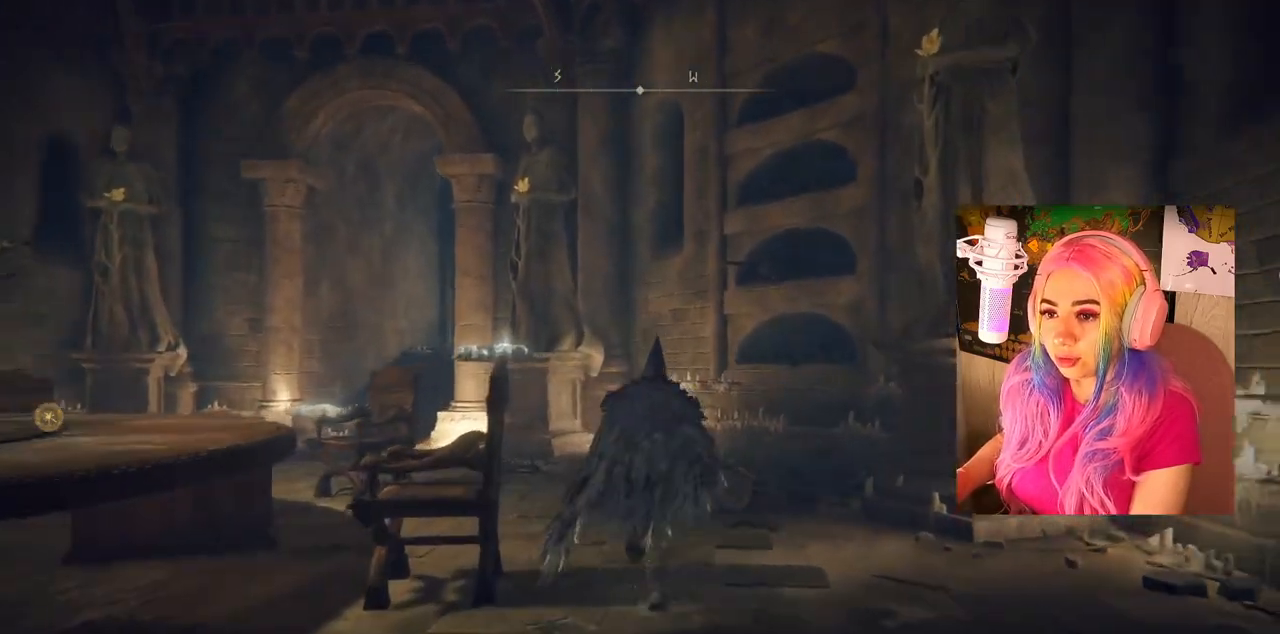
{"buttons": ["CIRCLE"], "left_stick": "up-left", "right_stick": "center", "events": [[433, "left_stick", "up-left"]]}
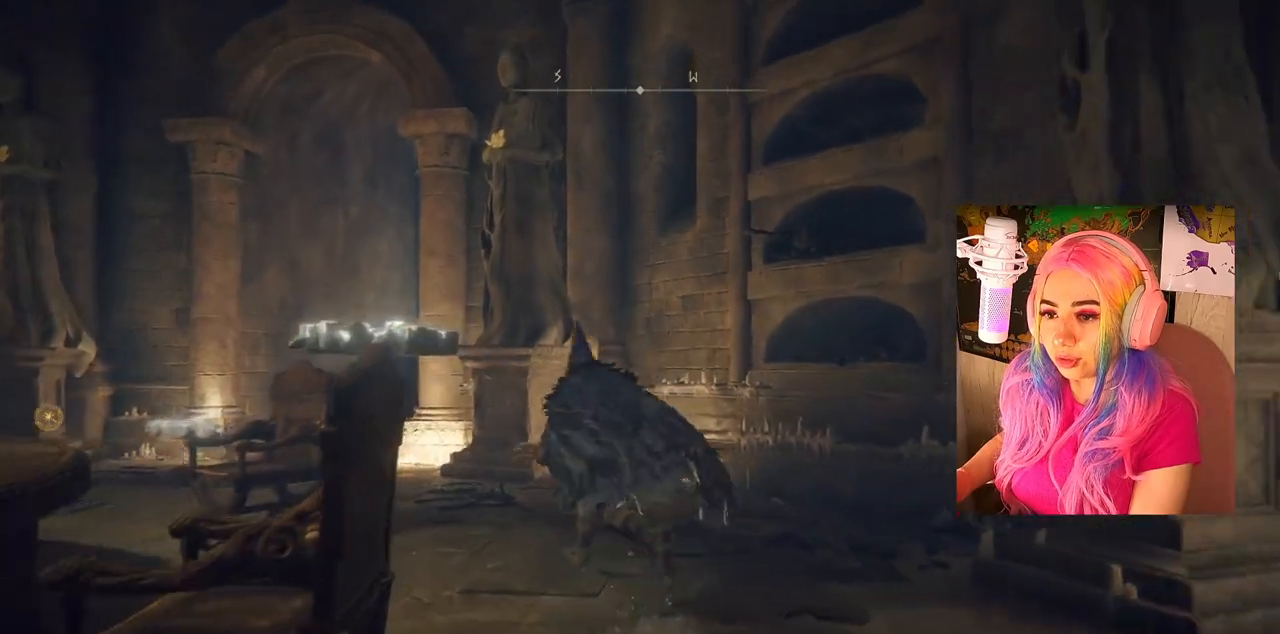
{"buttons": ["CIRCLE"], "left_stick": "up-left", "right_stick": "center", "events": []}
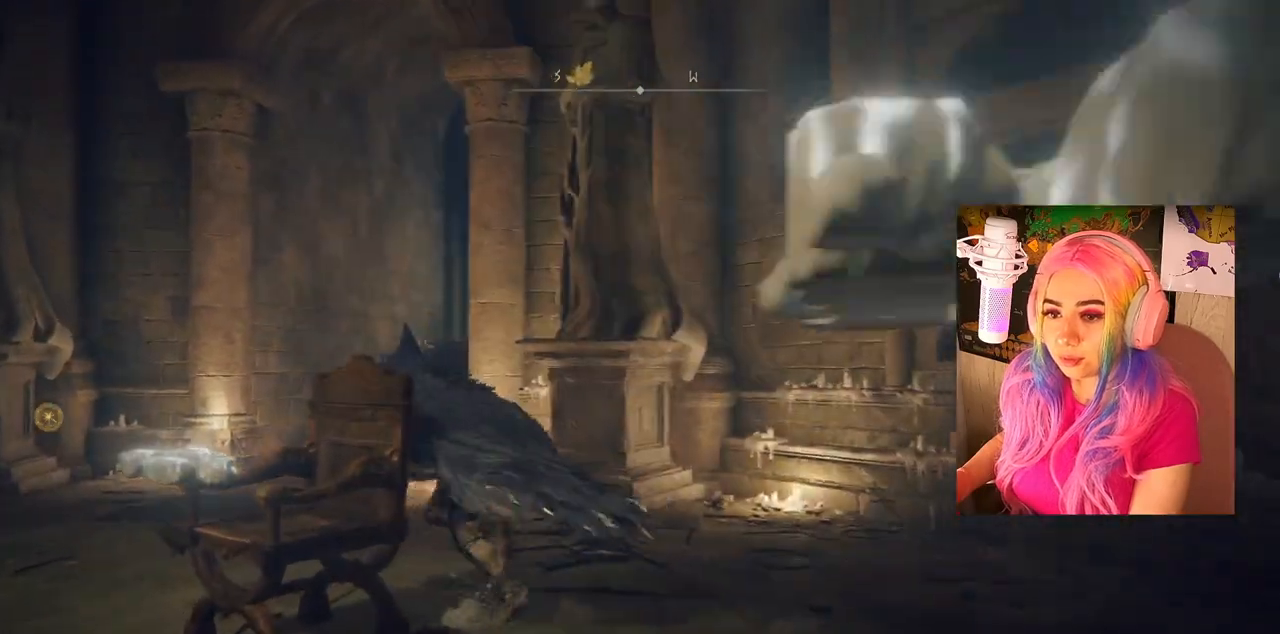
{"buttons": ["CIRCLE"], "left_stick": "left", "right_stick": "center", "events": [[417, "left_stick", "left"]]}
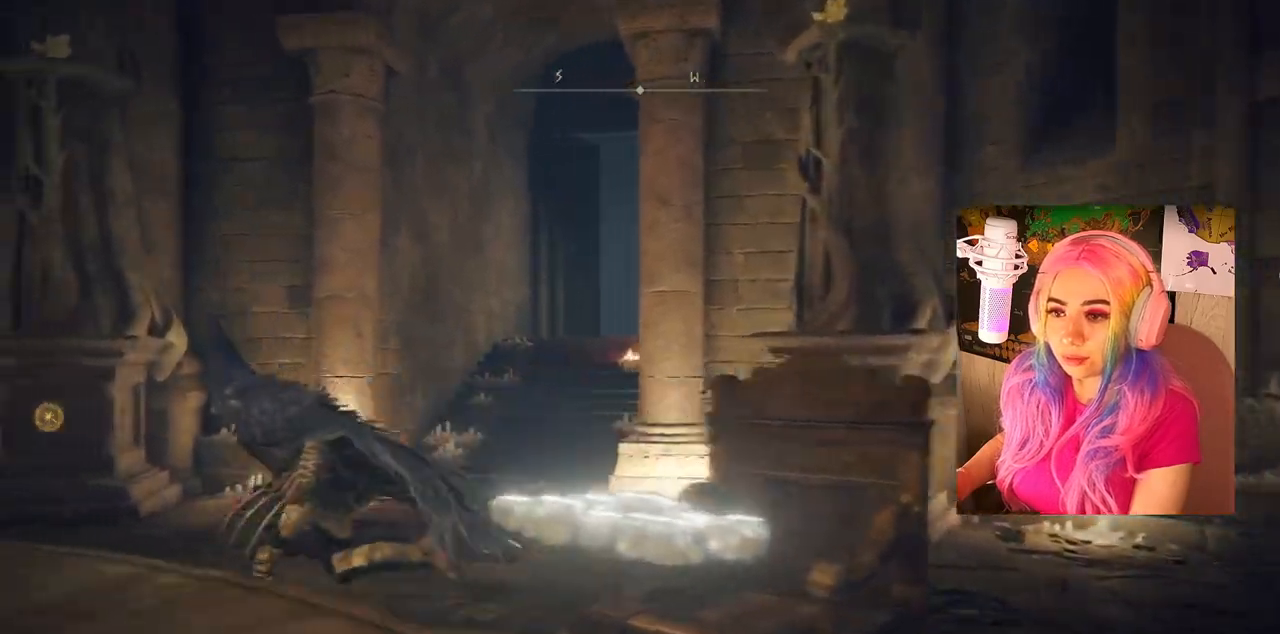
{"buttons": ["CIRCLE"], "left_stick": "left", "right_stick": "center", "events": []}
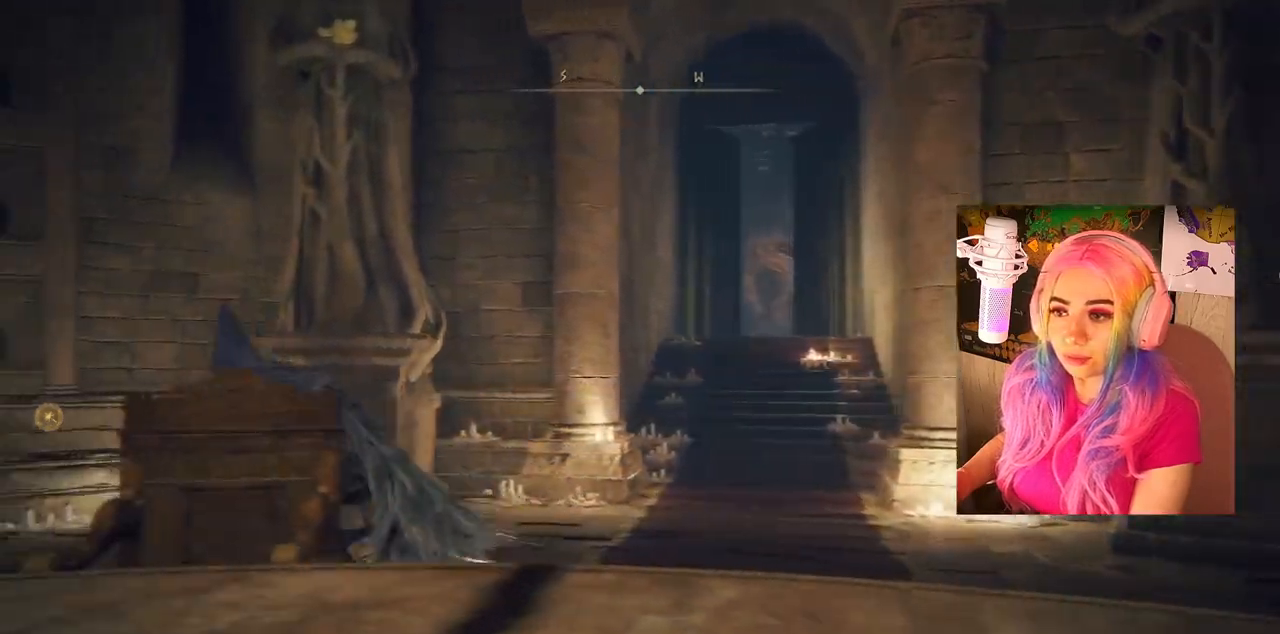
{"buttons": ["CIRCLE"], "left_stick": "left", "right_stick": "center", "events": []}
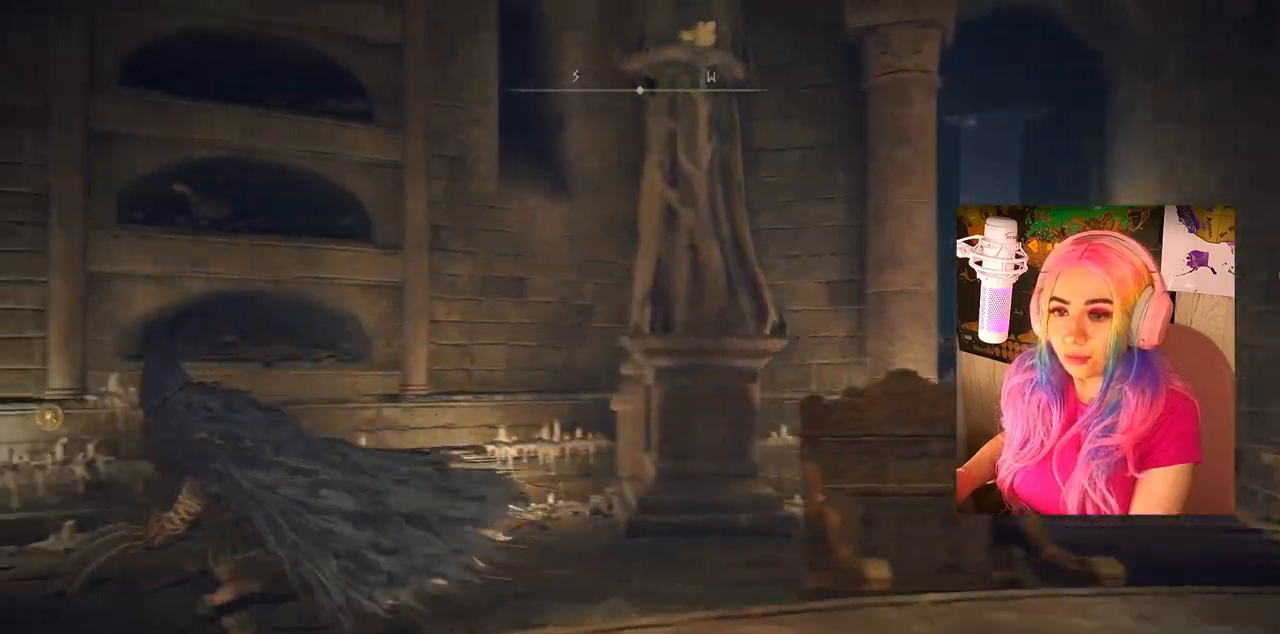
{"buttons": ["CIRCLE"], "left_stick": "down-left", "right_stick": "center", "events": [[383, "left_stick", "down-left"]]}
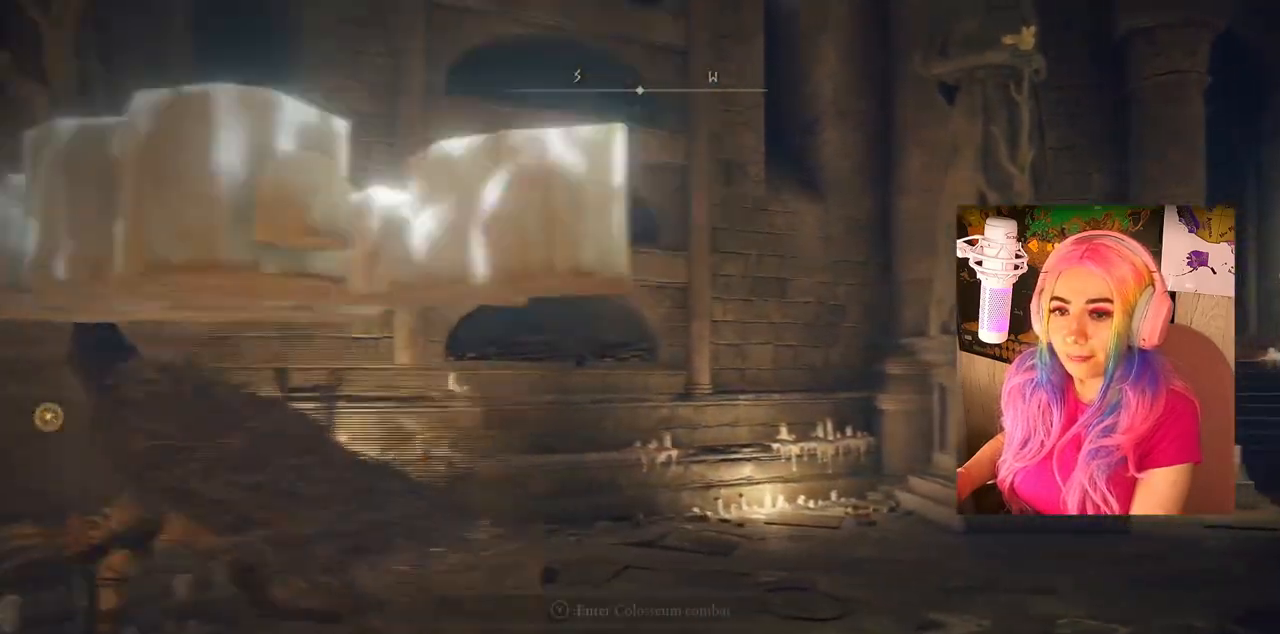
{"buttons": ["CIRCLE"], "left_stick": "down-left", "right_stick": "center", "events": []}
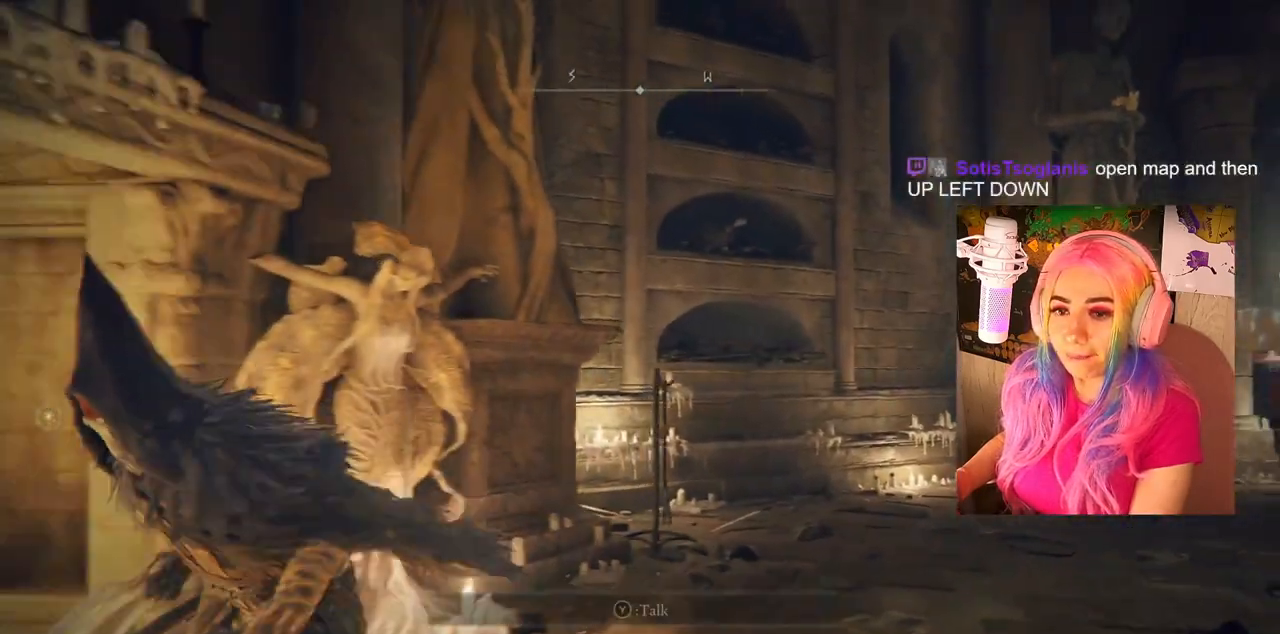
{"buttons": ["CIRCLE"], "left_stick": "down-left", "right_stick": "center", "events": []}
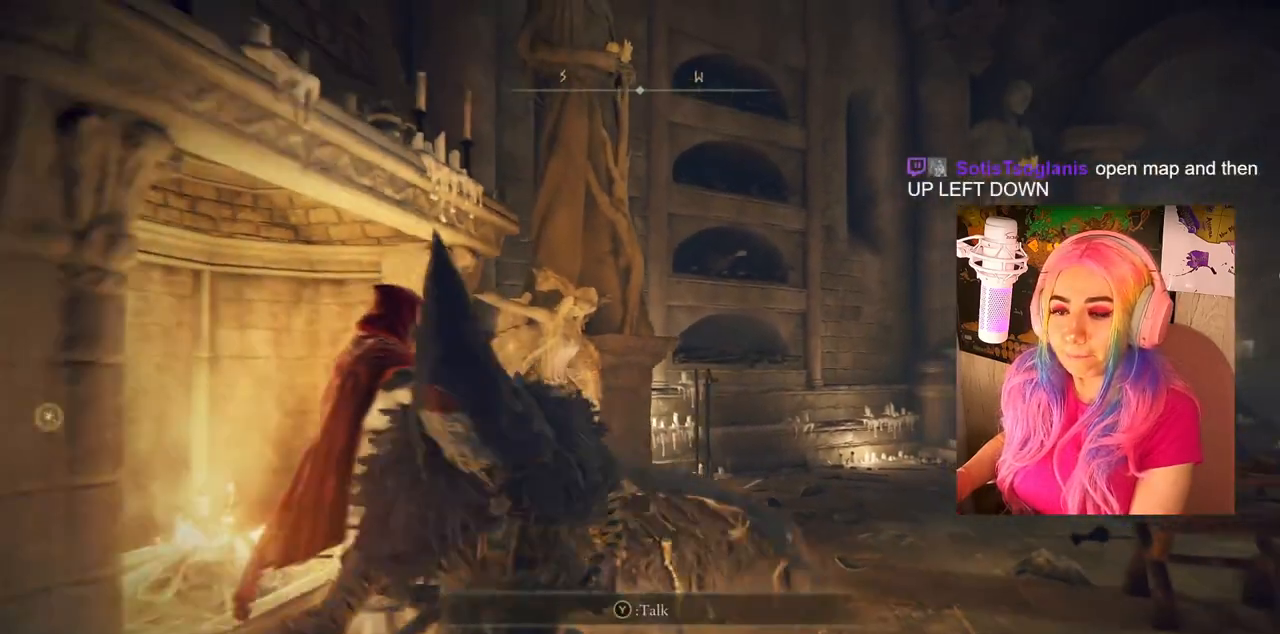
{"buttons": [], "left_stick": "left", "right_stick": "left", "events": [[100, "CIRCLE", "up"], [267, "right_stick", "left"], [467, "left_stick", "left"]]}
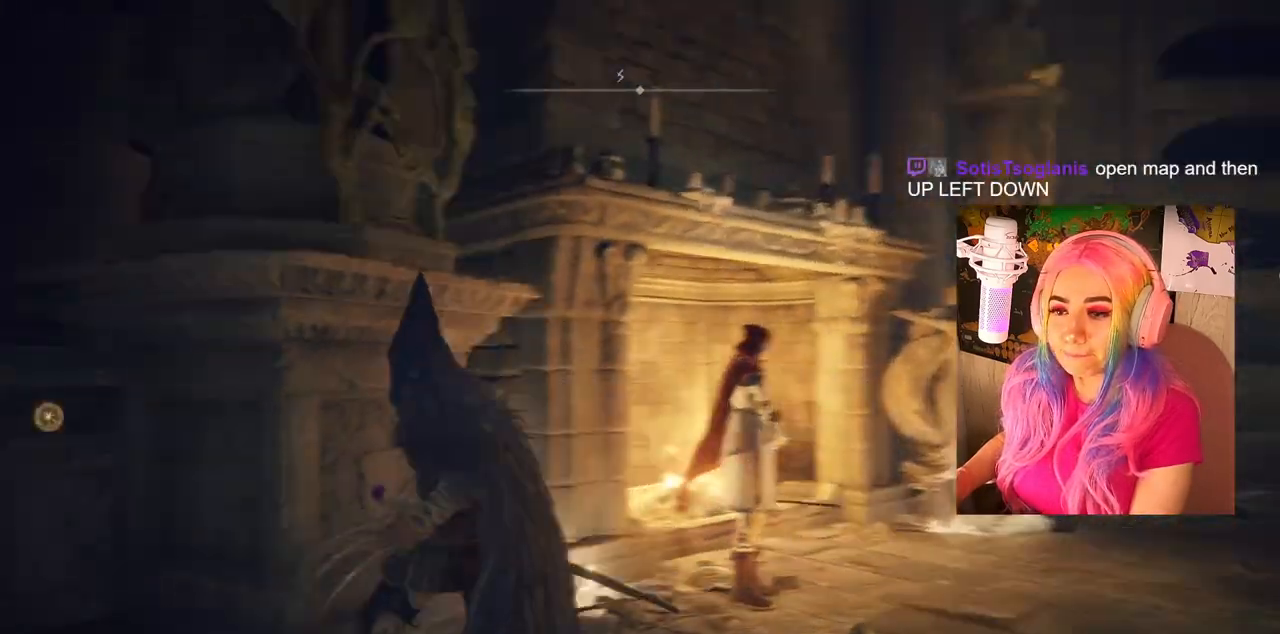
{"buttons": [], "left_stick": "up", "right_stick": "center", "events": [[367, "left_stick", "up-left"], [467, "right_stick", "center"], [500, "left_stick", "up"]]}
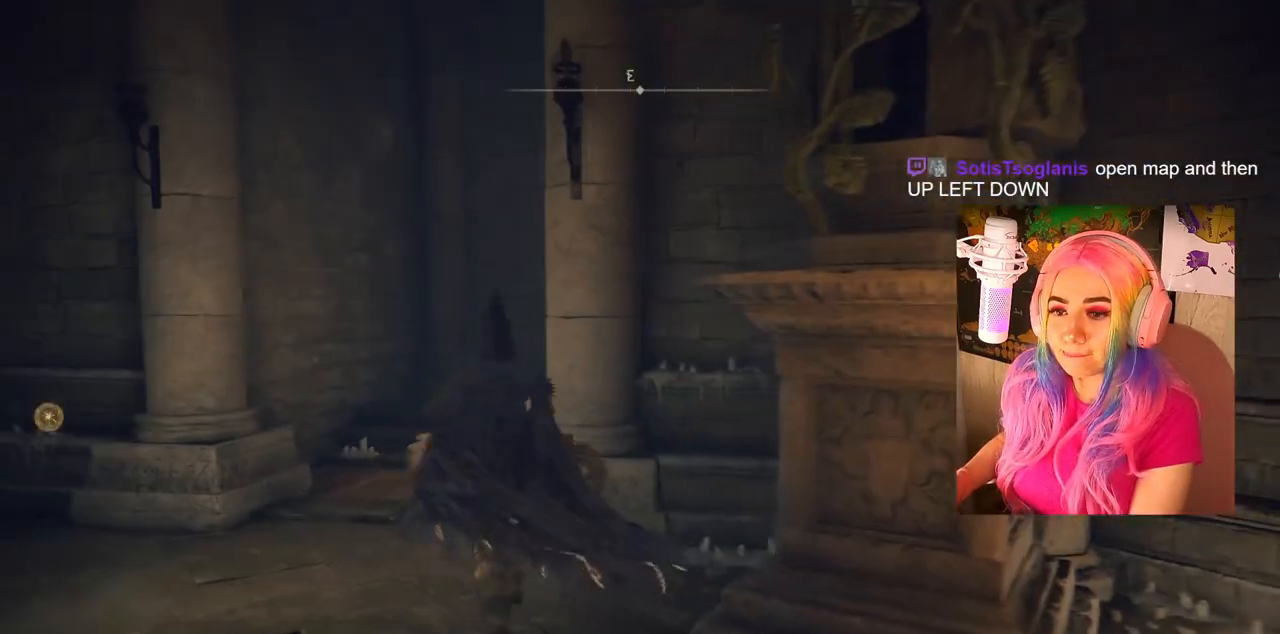
{"buttons": ["CIRCLE"], "left_stick": "up", "right_stick": "center", "events": [[133, "CIRCLE", "down"], [183, "left_stick", "up-left"], [483, "left_stick", "up"]]}